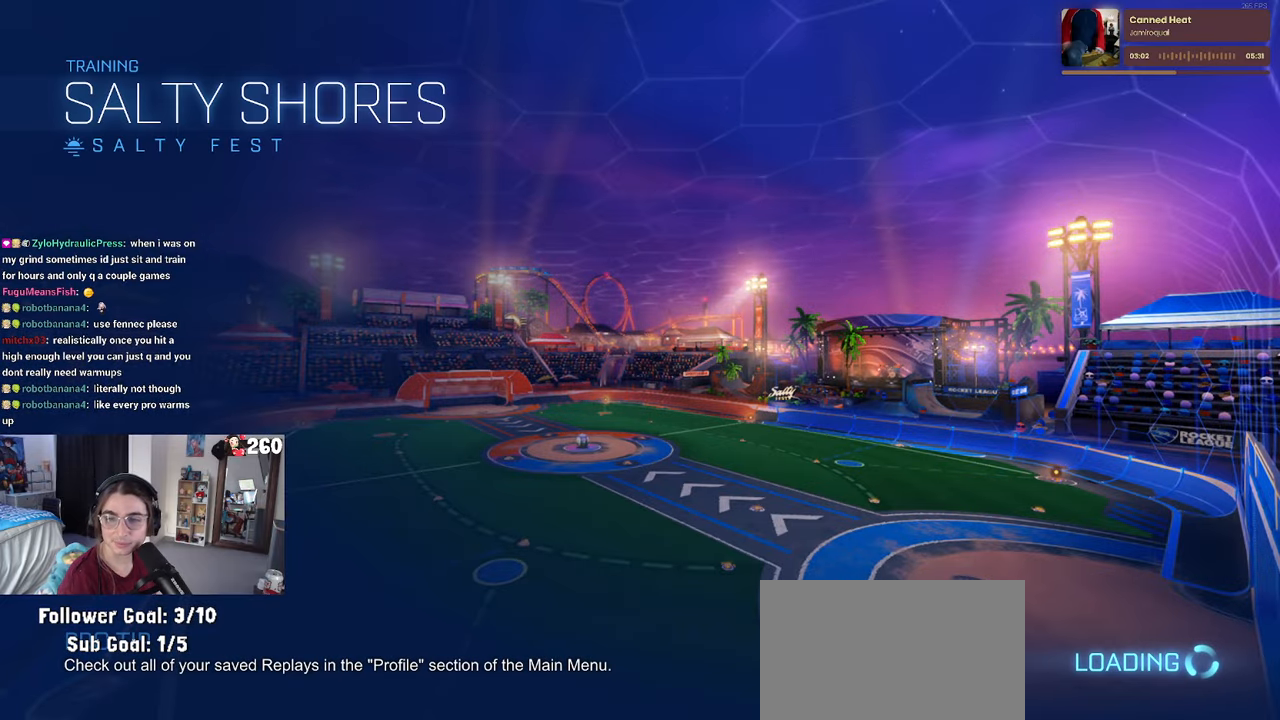
Gameplay with a controller (PlayStation layout); each line is a JSON object with the inputs held at the frame after it. "events" lists button and stick changes between this image and that frame as [ms after this image, input, new state], when the widget could be followed in between. Not read: R2.
{"buttons": [], "left_stick": "center", "right_stick": "center", "events": []}
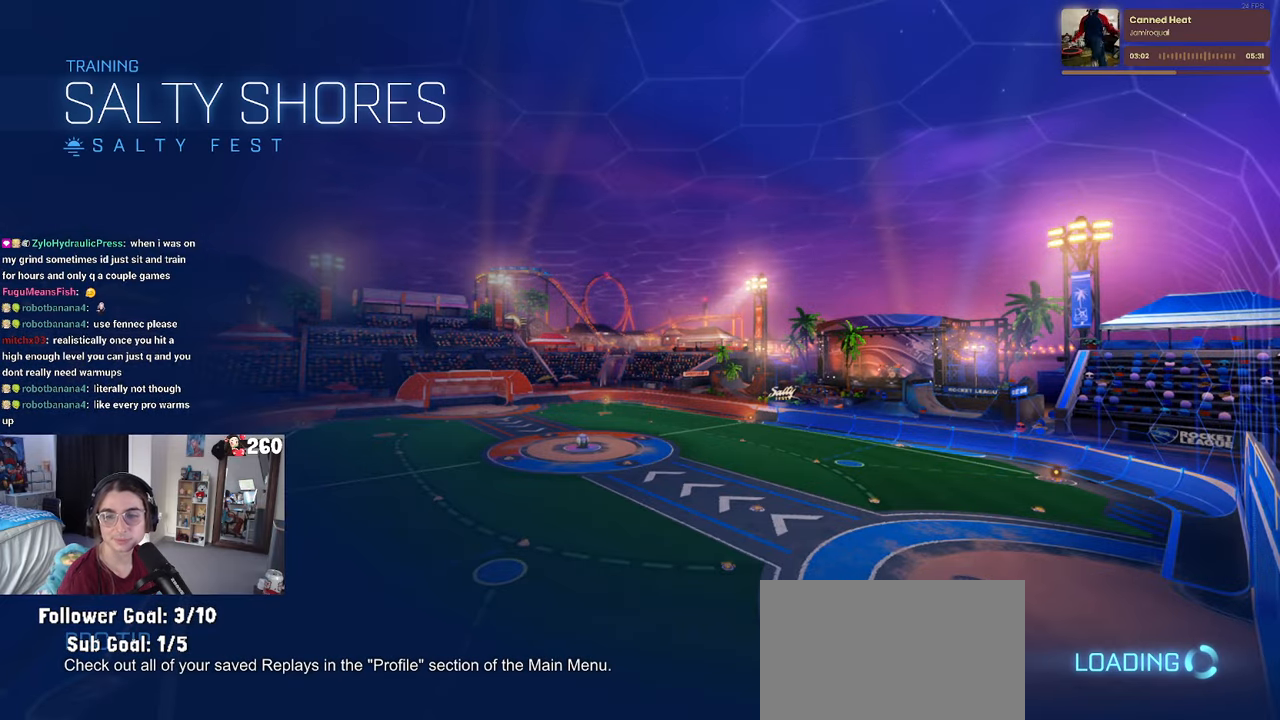
{"buttons": [], "left_stick": "center", "right_stick": "center", "events": []}
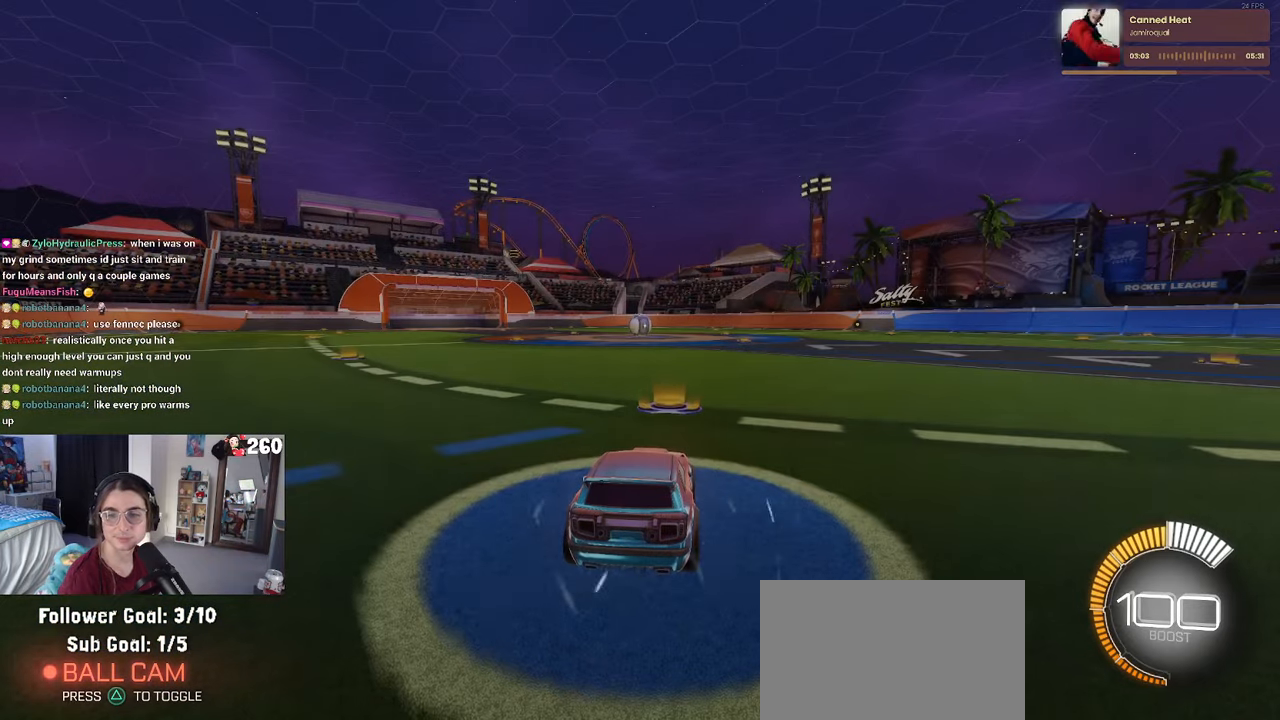
{"buttons": [], "left_stick": "center", "right_stick": "center", "events": []}
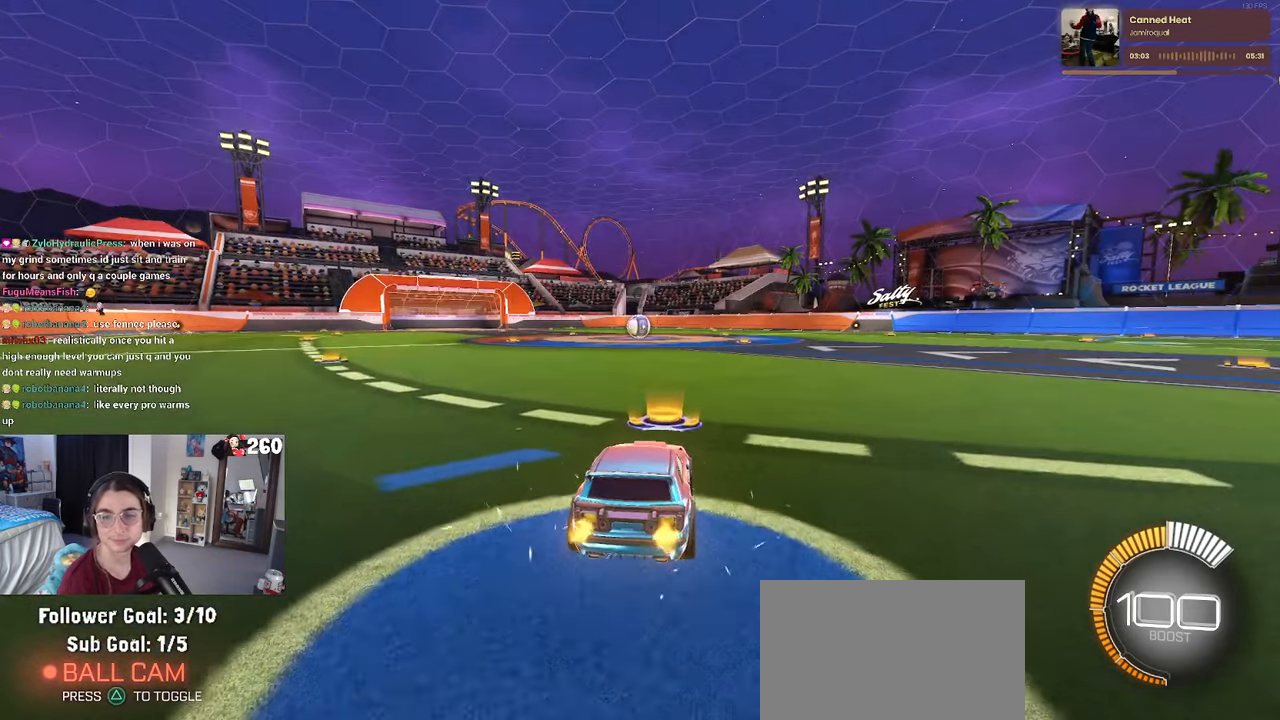
{"buttons": ["TRIANGLE"], "left_stick": "center", "right_stick": "center", "events": [[150, "left_stick", "left"], [333, "left_stick", "center"], [417, "TRIANGLE", "down"]]}
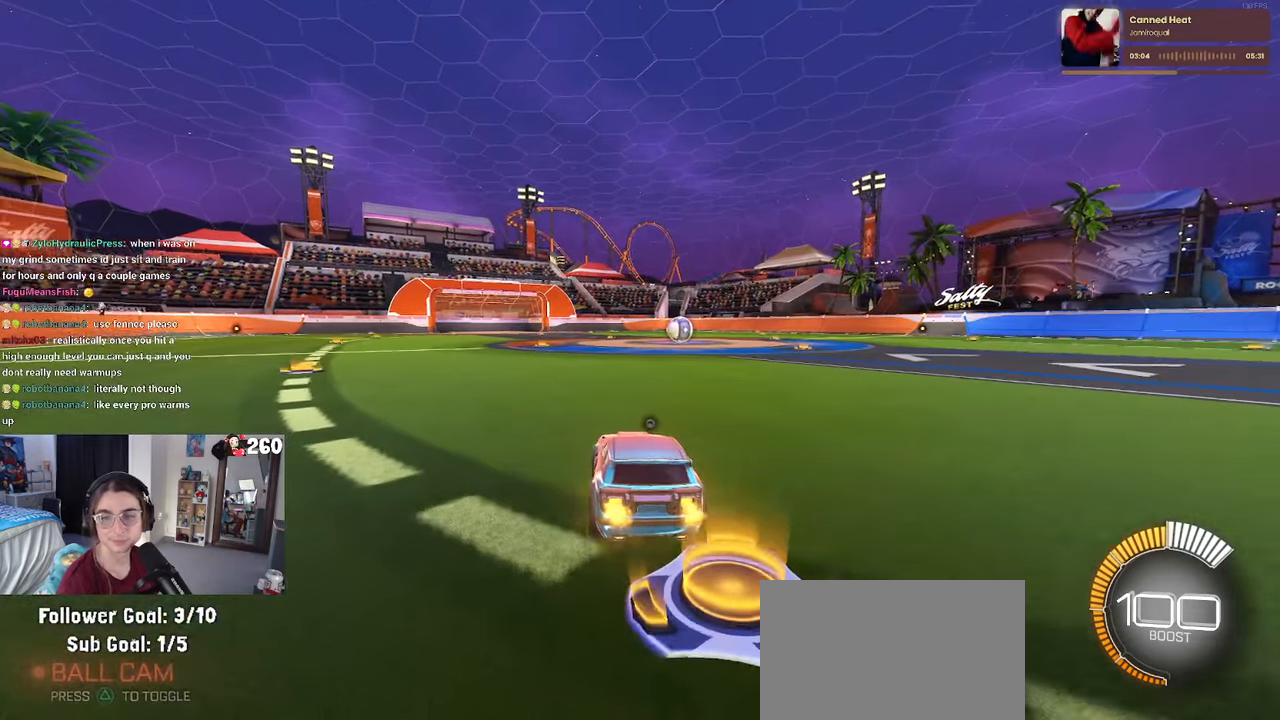
{"buttons": [], "left_stick": "right", "right_stick": "center", "events": [[33, "TRIANGLE", "up"], [83, "DPAD_UP", "down"], [167, "DPAD_UP", "up"], [433, "left_stick", "right"]]}
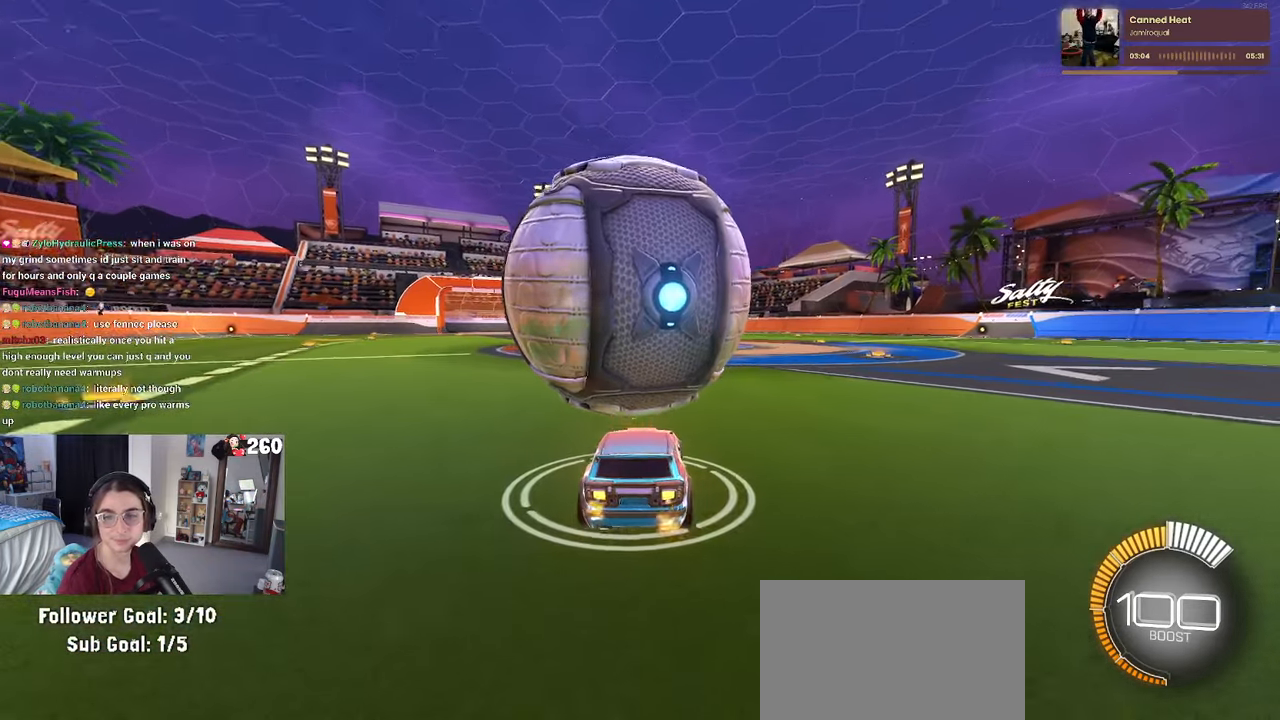
{"buttons": [], "left_stick": "left", "right_stick": "center", "events": [[33, "left_stick", "center"], [417, "left_stick", "left"]]}
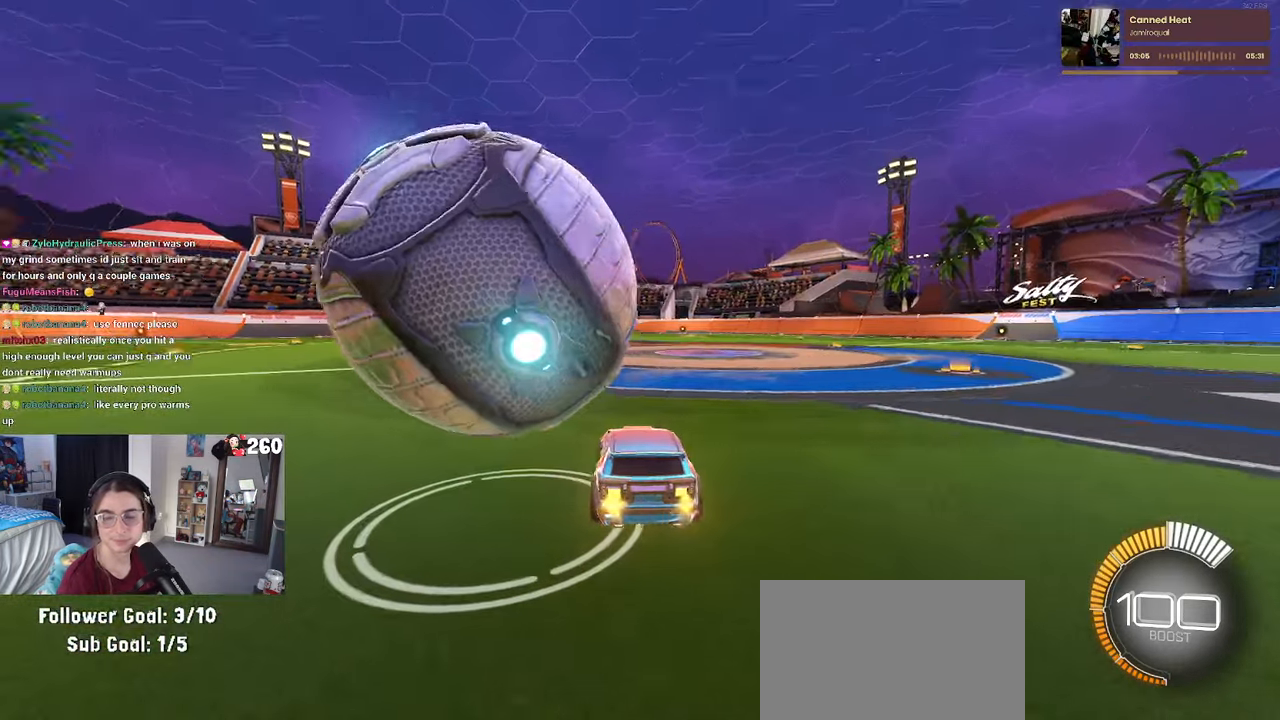
{"buttons": ["L2"], "left_stick": "left", "right_stick": "center", "events": [[150, "left_stick", "center"], [417, "left_stick", "left"], [483, "L2", "down"]]}
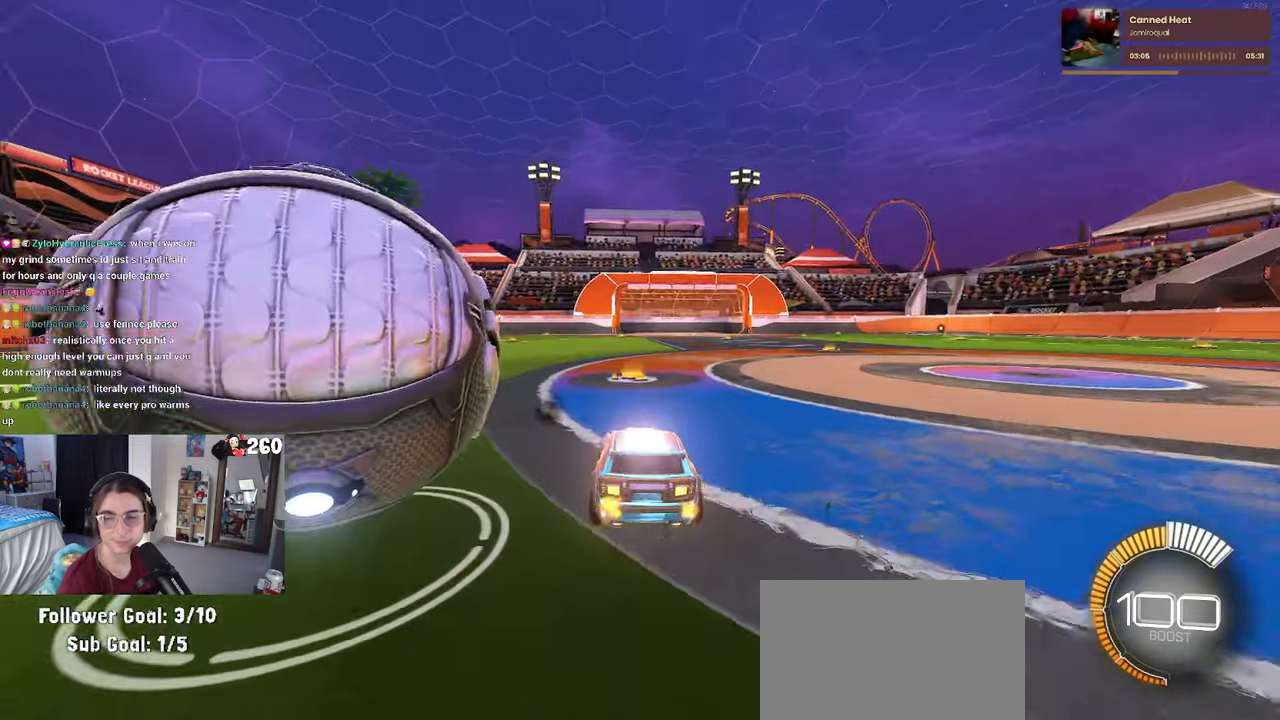
{"buttons": [], "left_stick": "center", "right_stick": "center", "events": [[183, "L2", "up"], [400, "left_stick", "center"]]}
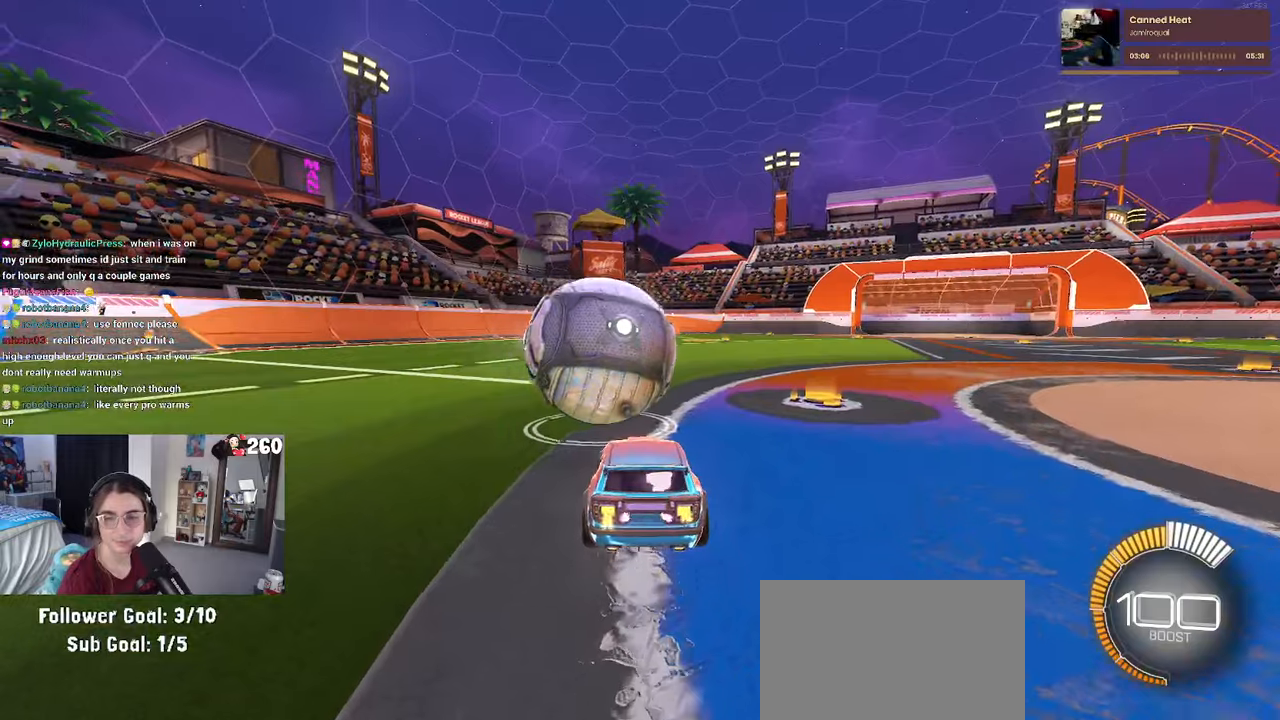
{"buttons": [], "left_stick": "center", "right_stick": "center", "events": [[50, "left_stick", "right"], [367, "left_stick", "center"]]}
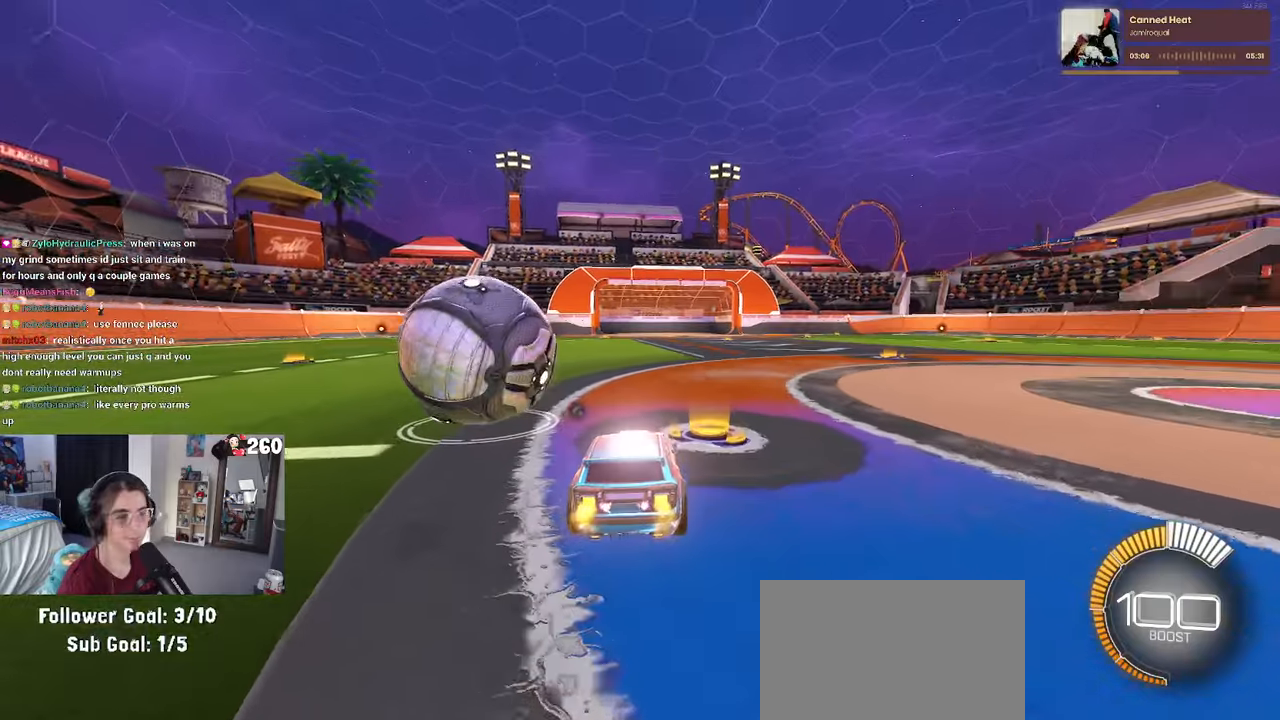
{"buttons": ["SQUARE"], "left_stick": "left", "right_stick": "center", "events": [[217, "R1", "down"], [267, "left_stick", "left"], [434, "R1", "up"], [434, "SQUARE", "down"]]}
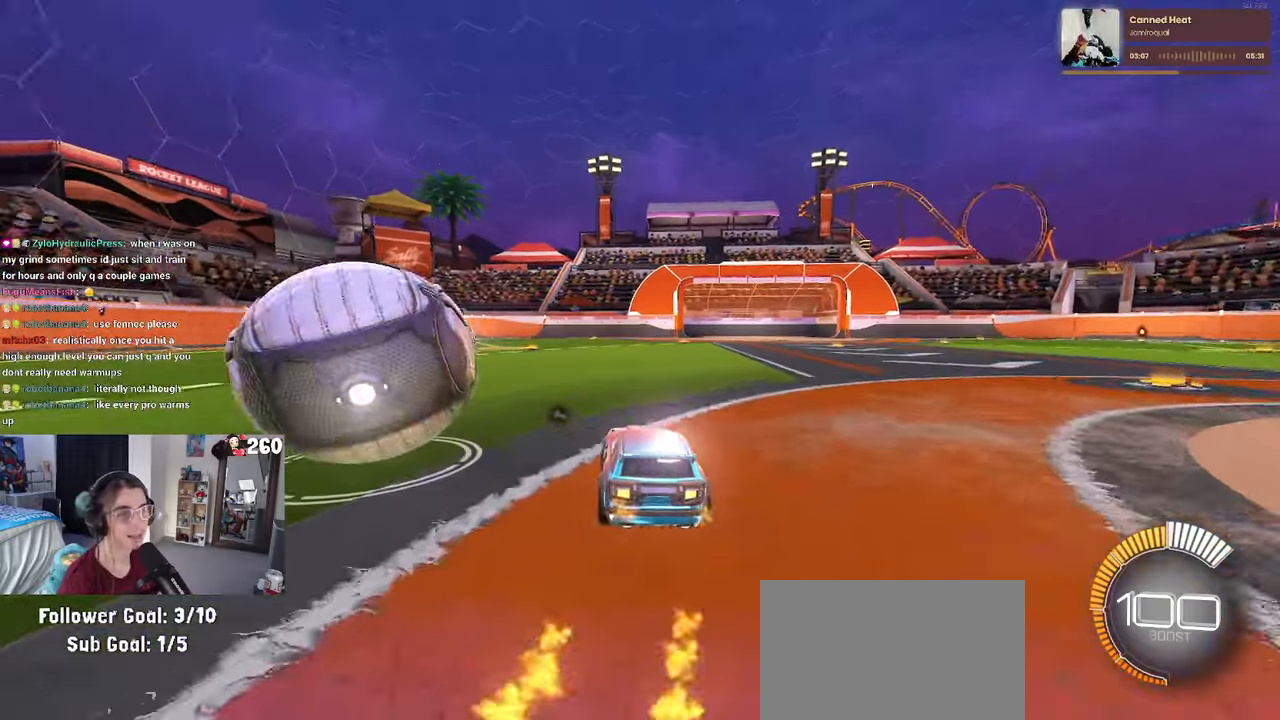
{"buttons": [], "left_stick": "left", "right_stick": "center", "events": [[67, "SQUARE", "up"], [250, "L2", "down"], [400, "L2", "up"]]}
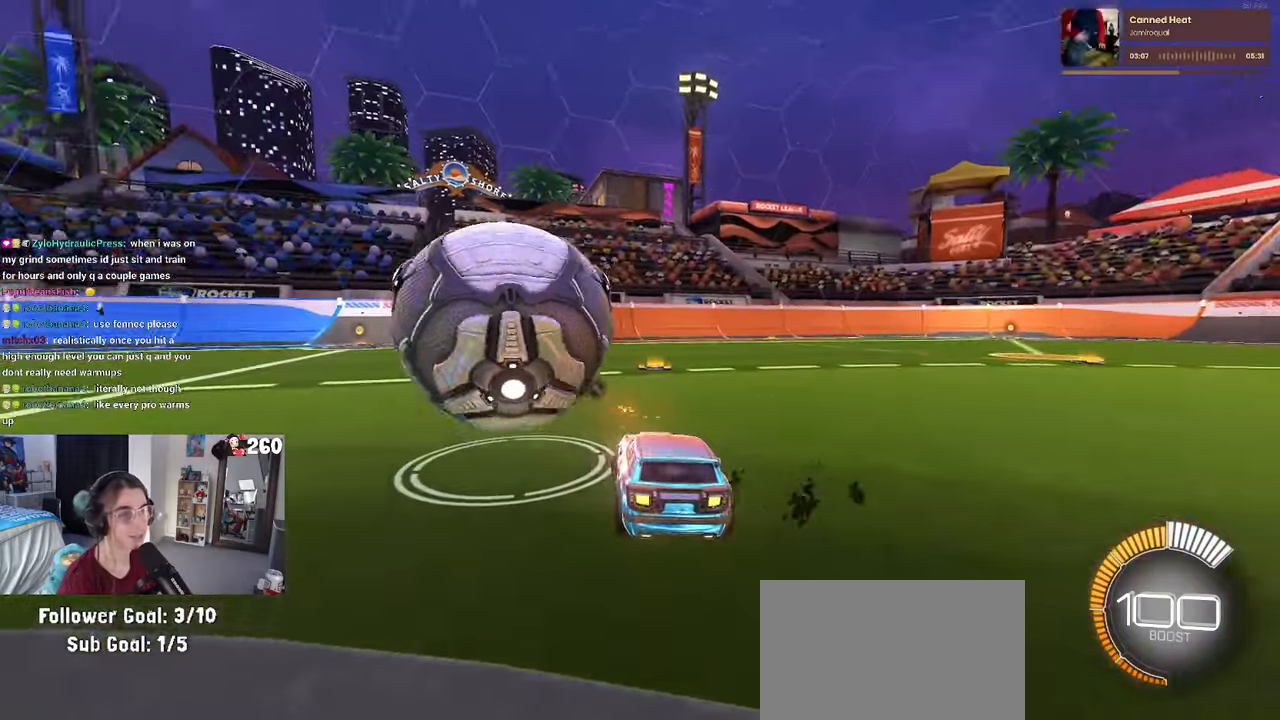
{"buttons": [], "left_stick": "center", "right_stick": "center", "events": [[67, "left_stick", "center"], [184, "left_stick", "left"], [367, "left_stick", "center"]]}
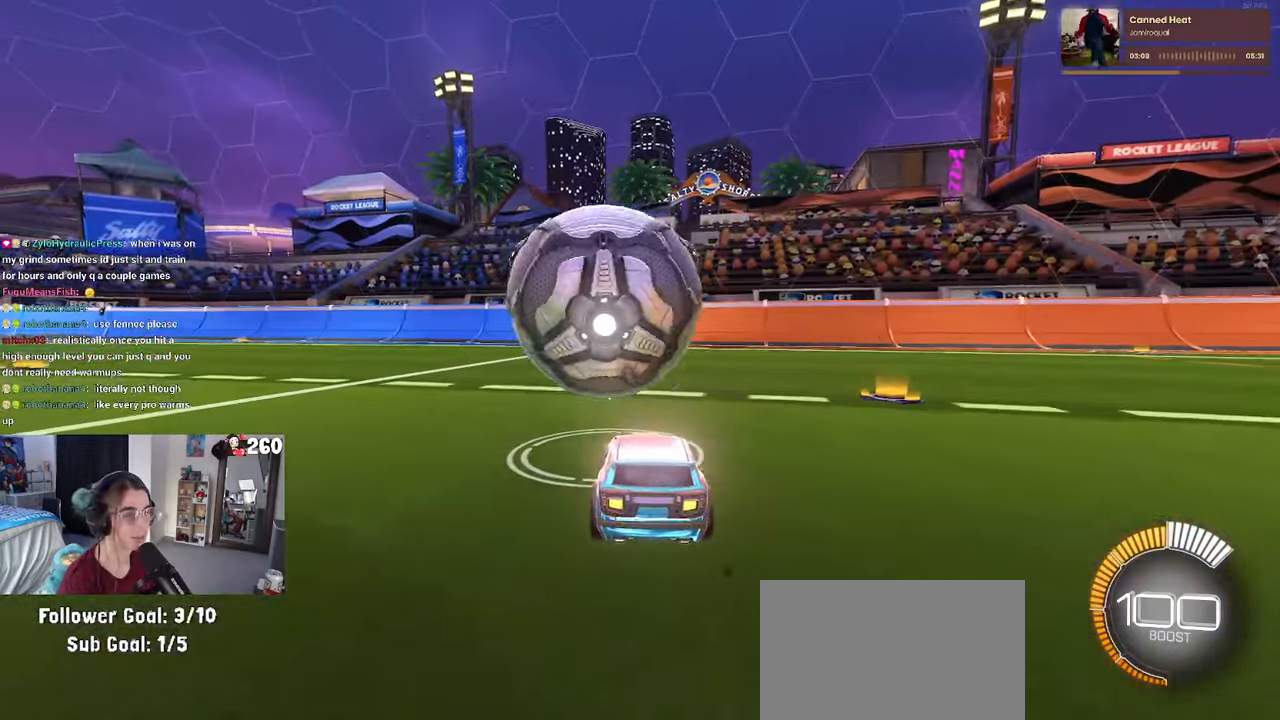
{"buttons": ["R1"], "left_stick": "center", "right_stick": "center", "events": [[150, "R1", "down"], [367, "TRIANGLE", "down"], [484, "TRIANGLE", "up"]]}
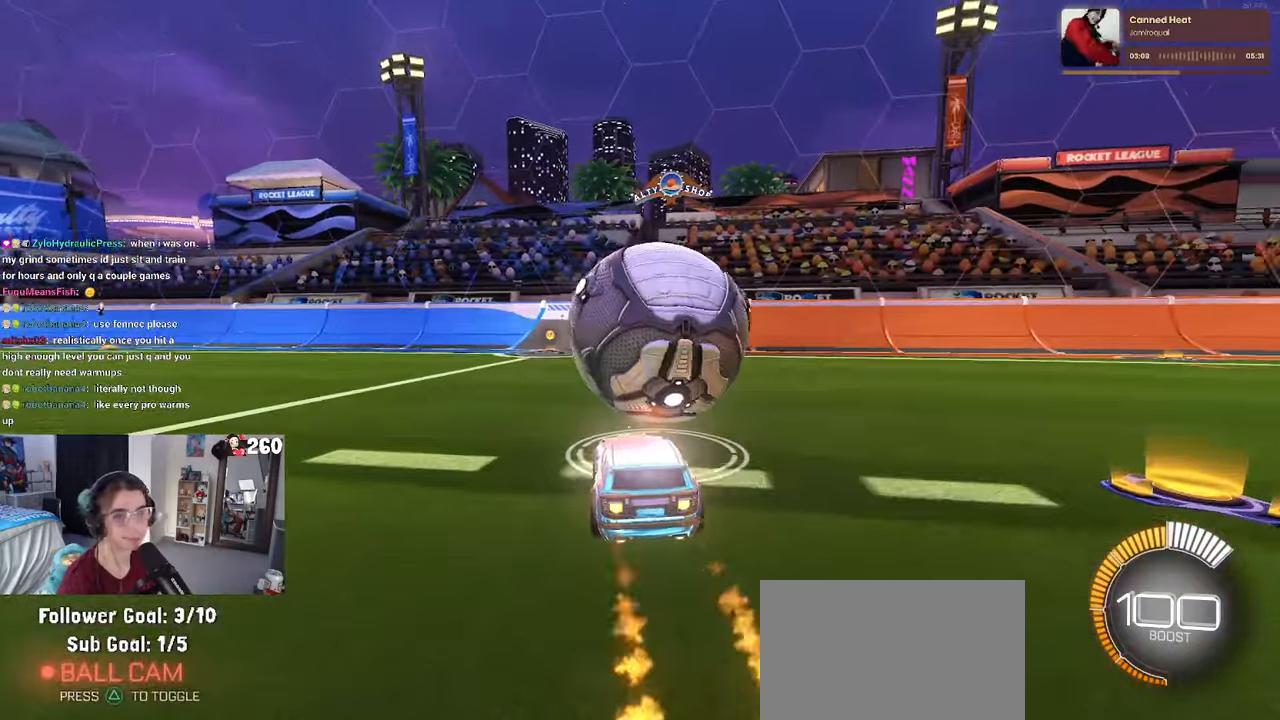
{"buttons": [], "left_stick": "left", "right_stick": "center", "events": [[184, "left_stick", "right"], [234, "R1", "up"], [267, "left_stick", "center"], [350, "left_stick", "left"]]}
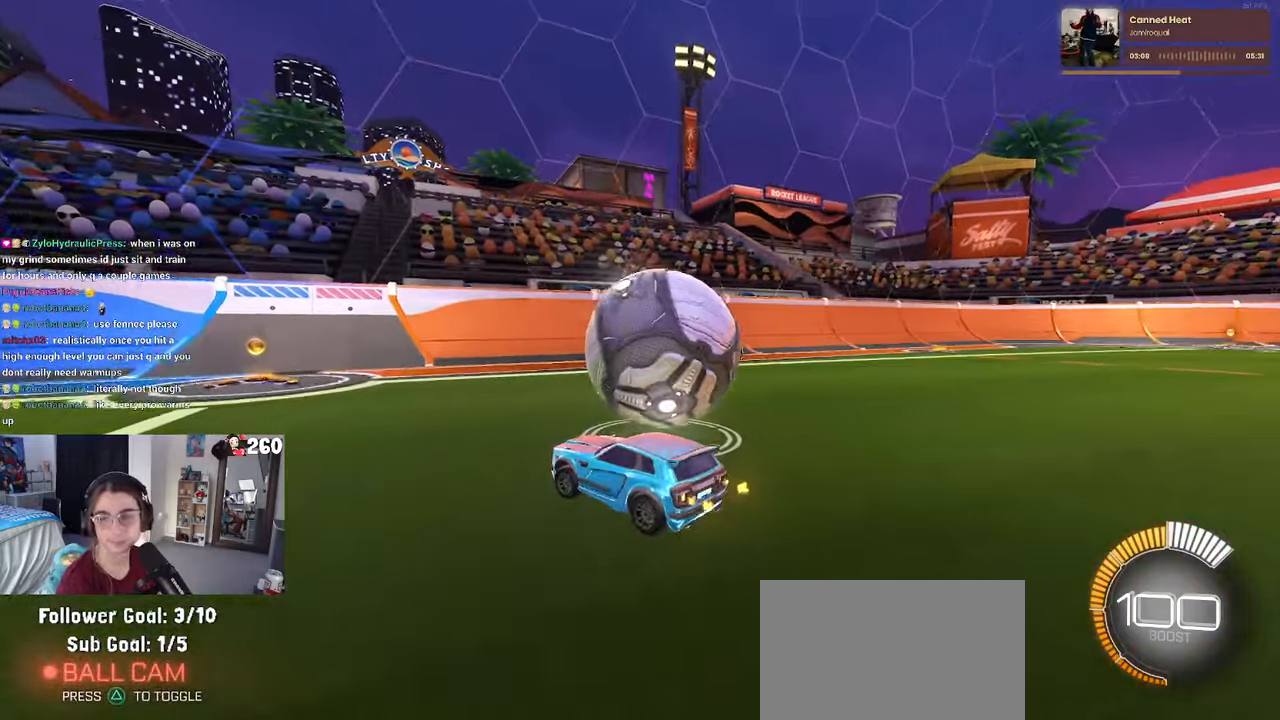
{"buttons": [], "left_stick": "right", "right_stick": "center", "events": [[50, "left_stick", "center"], [200, "left_stick", "right"]]}
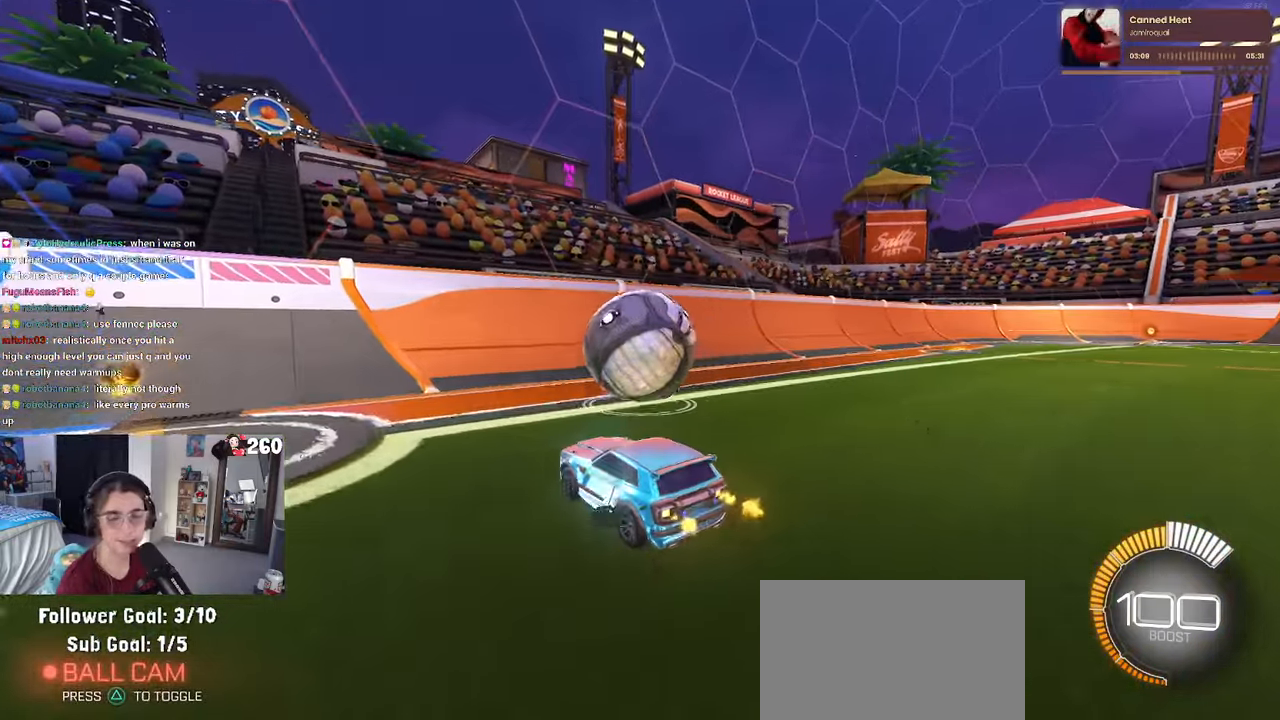
{"buttons": ["R1"], "left_stick": "center", "right_stick": "center", "events": [[50, "left_stick", "center"], [267, "R1", "down"], [284, "left_stick", "right"], [417, "left_stick", "center"]]}
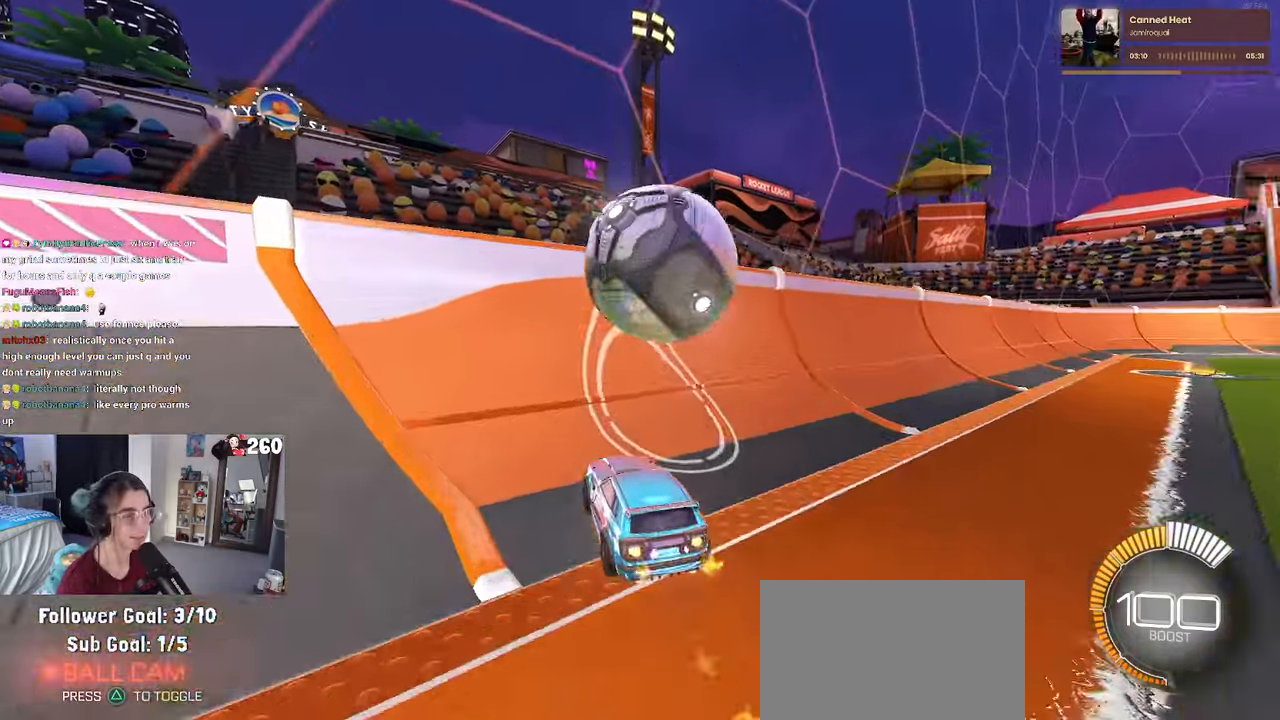
{"buttons": ["L1"], "left_stick": "right", "right_stick": "center", "events": [[17, "left_stick", "left"], [150, "R1", "up"], [167, "left_stick", "center"], [300, "left_stick", "right"], [317, "CROSS", "down"], [367, "L1", "down"], [500, "CROSS", "up"]]}
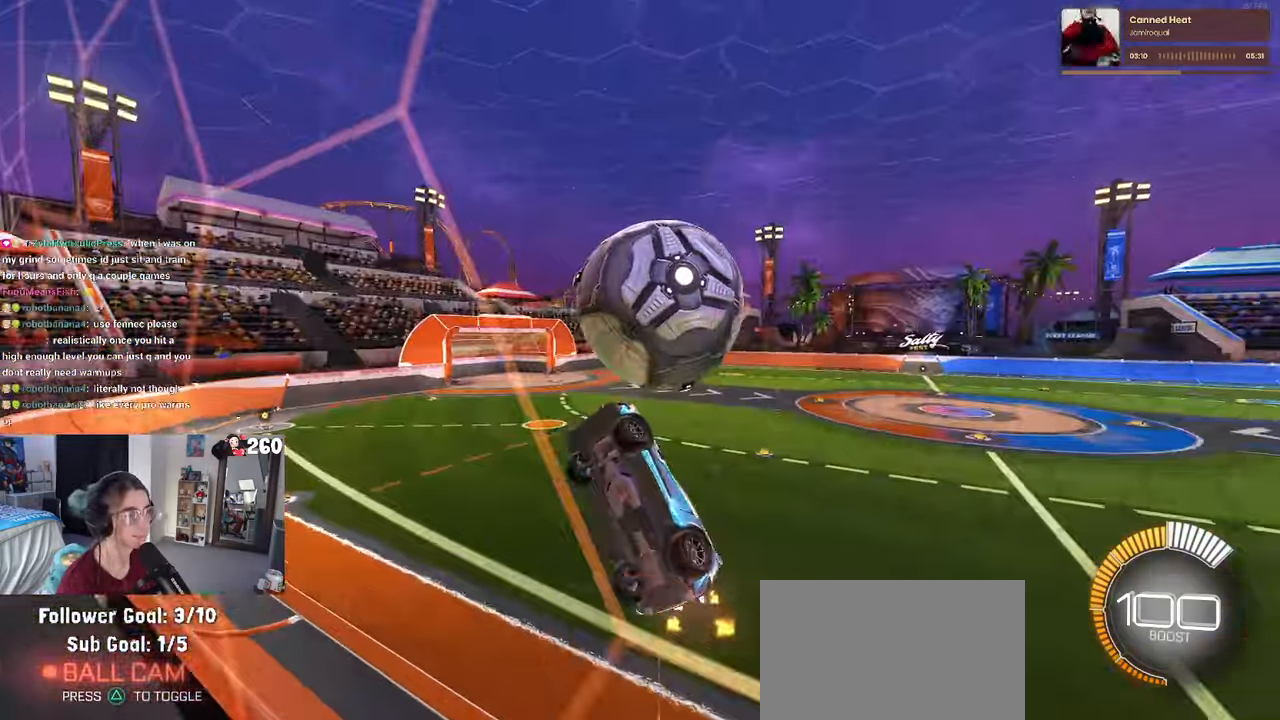
{"buttons": ["L1", "R1"], "left_stick": "center", "right_stick": "center", "events": [[300, "left_stick", "up-right"], [450, "R1", "down"], [450, "left_stick", "center"]]}
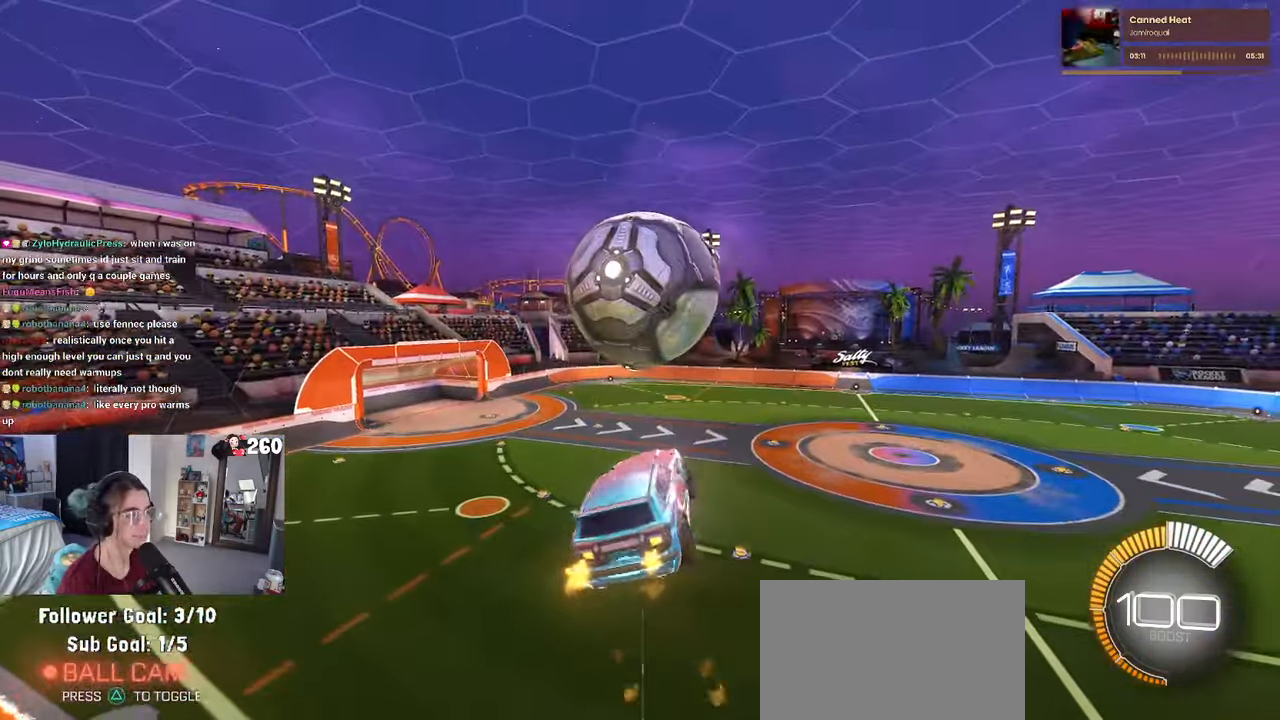
{"buttons": ["L1", "R1"], "left_stick": "up", "right_stick": "center", "events": [[83, "left_stick", "right"], [250, "R1", "up"], [300, "left_stick", "center"], [366, "left_stick", "up-left"], [433, "R1", "down"], [450, "left_stick", "up"]]}
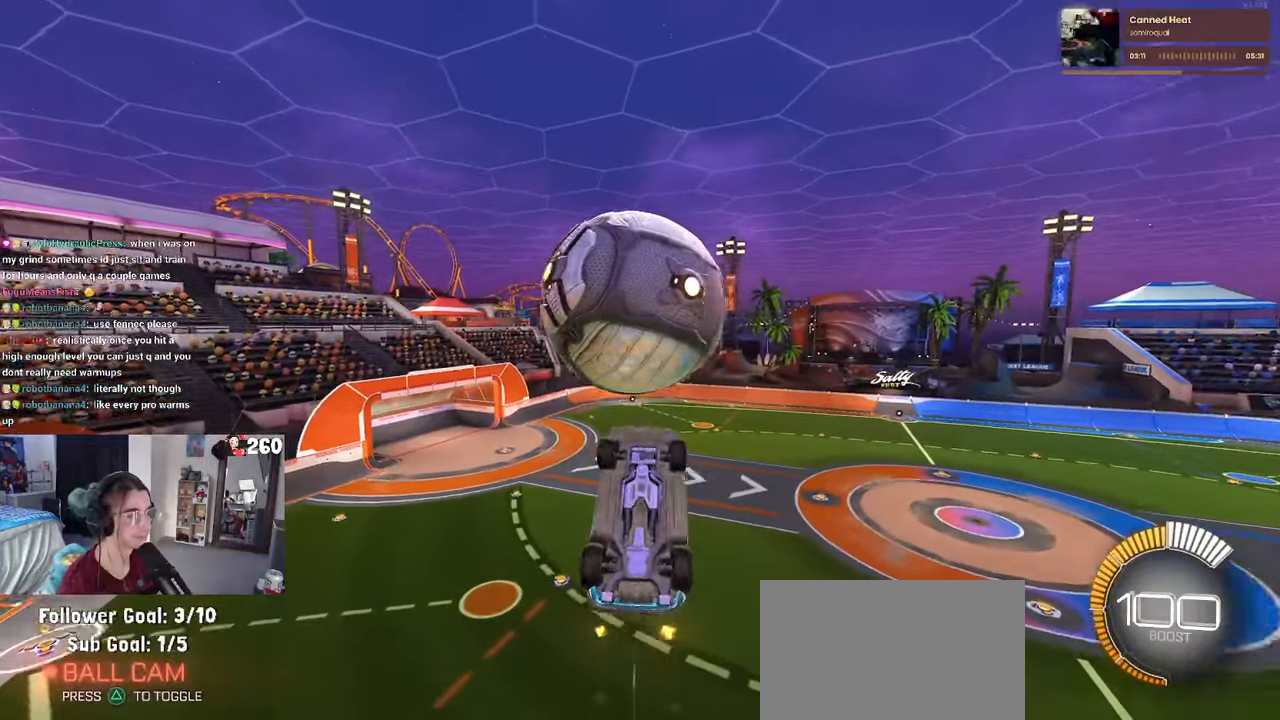
{"buttons": ["L1", "R1"], "left_stick": "up-right", "right_stick": "center", "events": [[150, "R1", "up"], [150, "left_stick", "left"], [416, "left_stick", "center"], [433, "R1", "down"], [483, "left_stick", "up-right"]]}
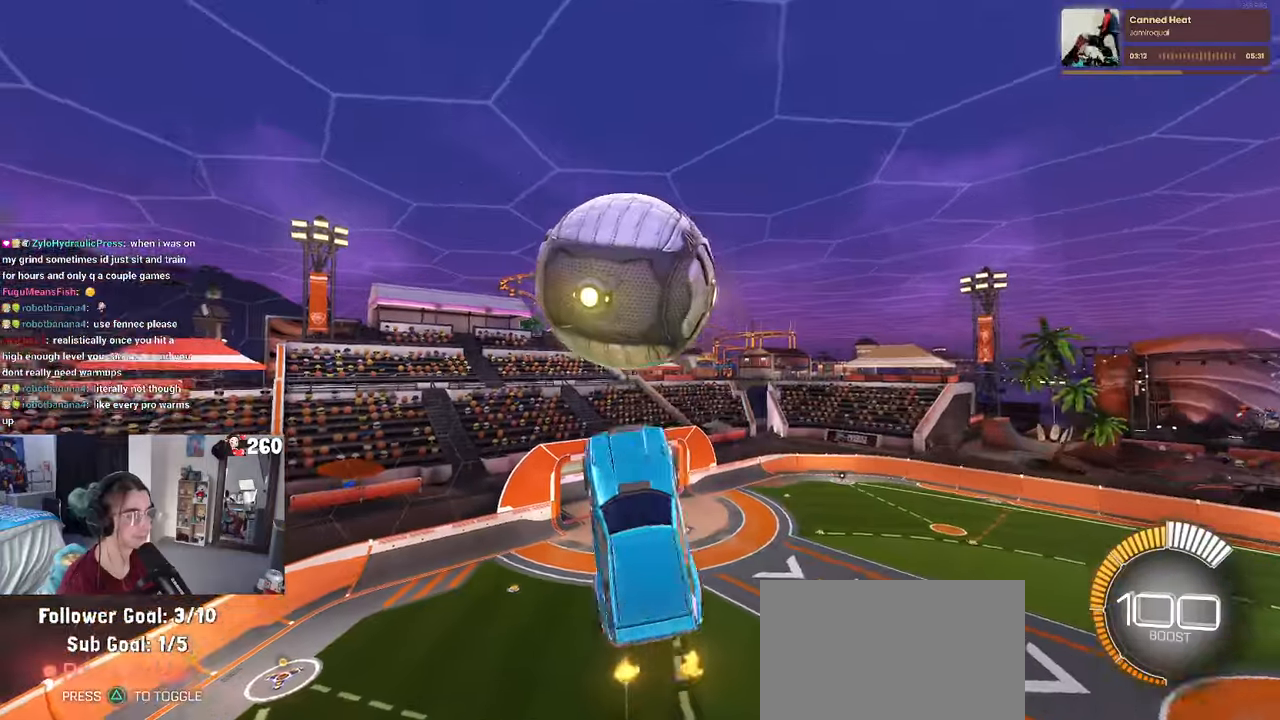
{"buttons": ["L1"], "left_stick": "right", "right_stick": "center", "events": [[83, "R1", "up"], [150, "left_stick", "left"], [400, "left_stick", "center"], [483, "left_stick", "right"]]}
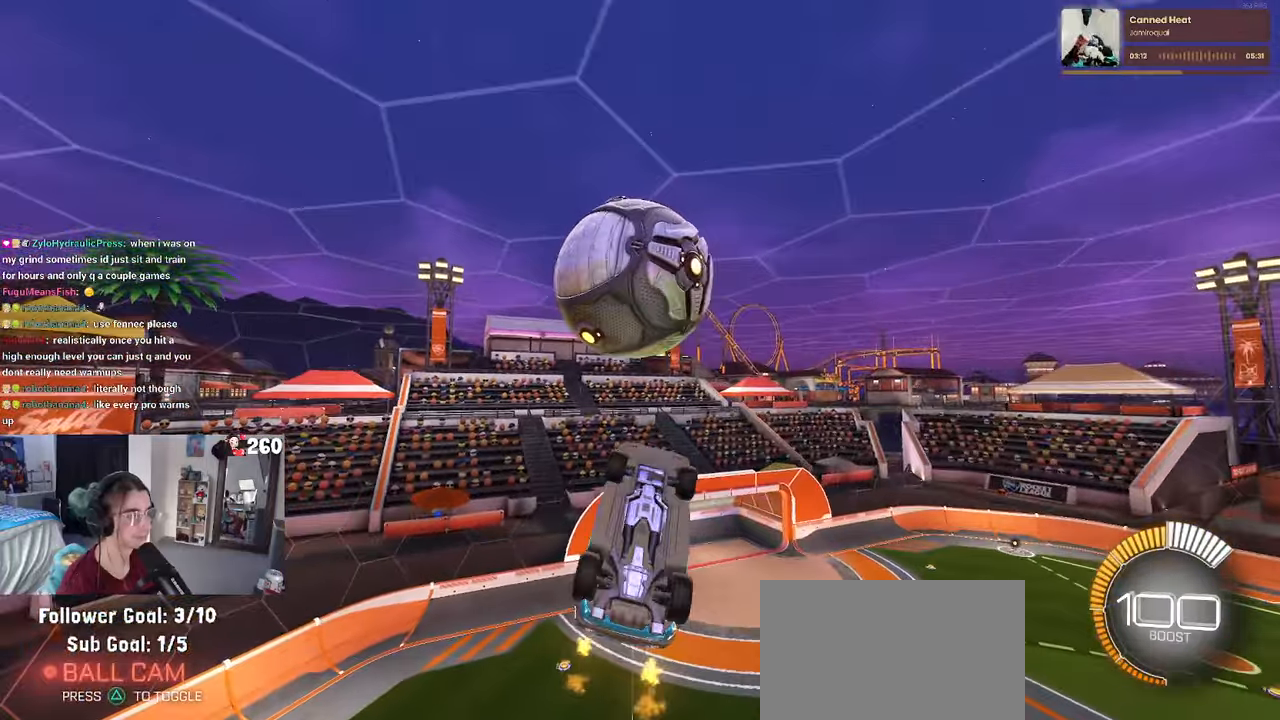
{"buttons": ["L1", "R1"], "left_stick": "left", "right_stick": "center", "events": [[150, "left_stick", "up-left"], [300, "R1", "down"], [333, "left_stick", "center"], [433, "left_stick", "left"]]}
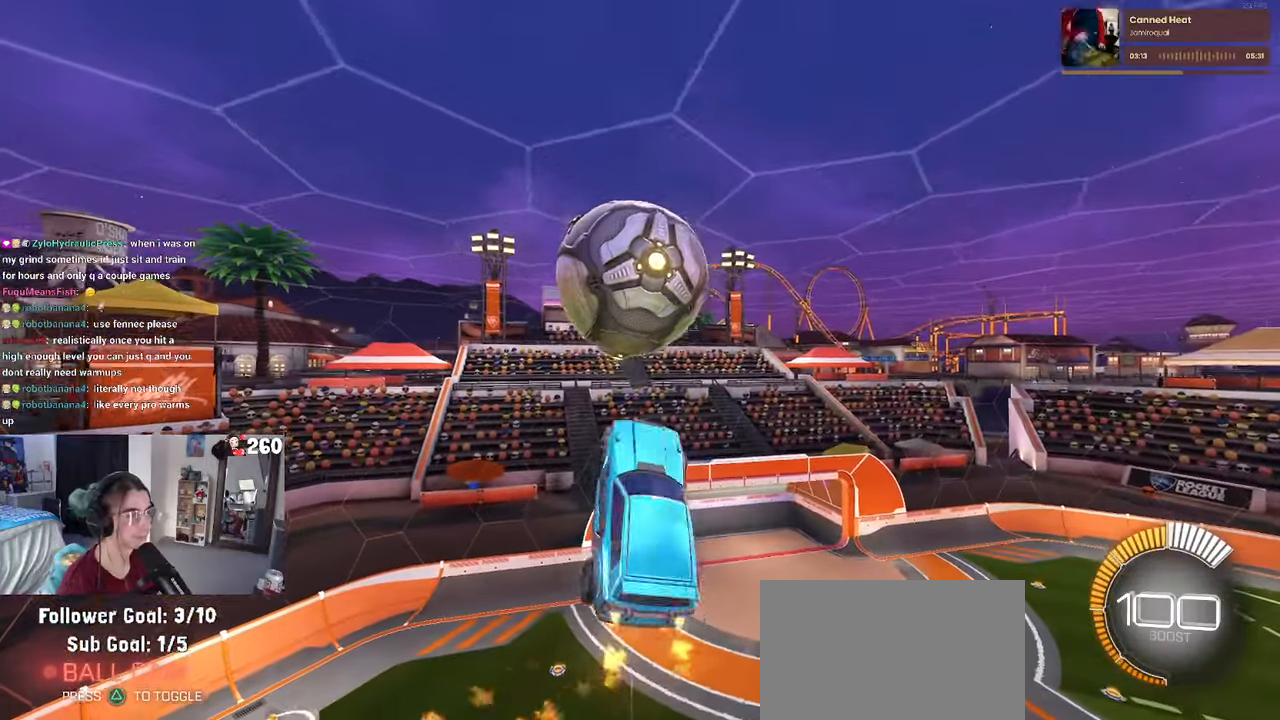
{"buttons": ["R1"], "left_stick": "down", "right_stick": "center", "events": [[16, "R1", "up"], [216, "R1", "down"], [316, "left_stick", "down"], [366, "R1", "up"], [400, "L1", "up"], [466, "R1", "down"]]}
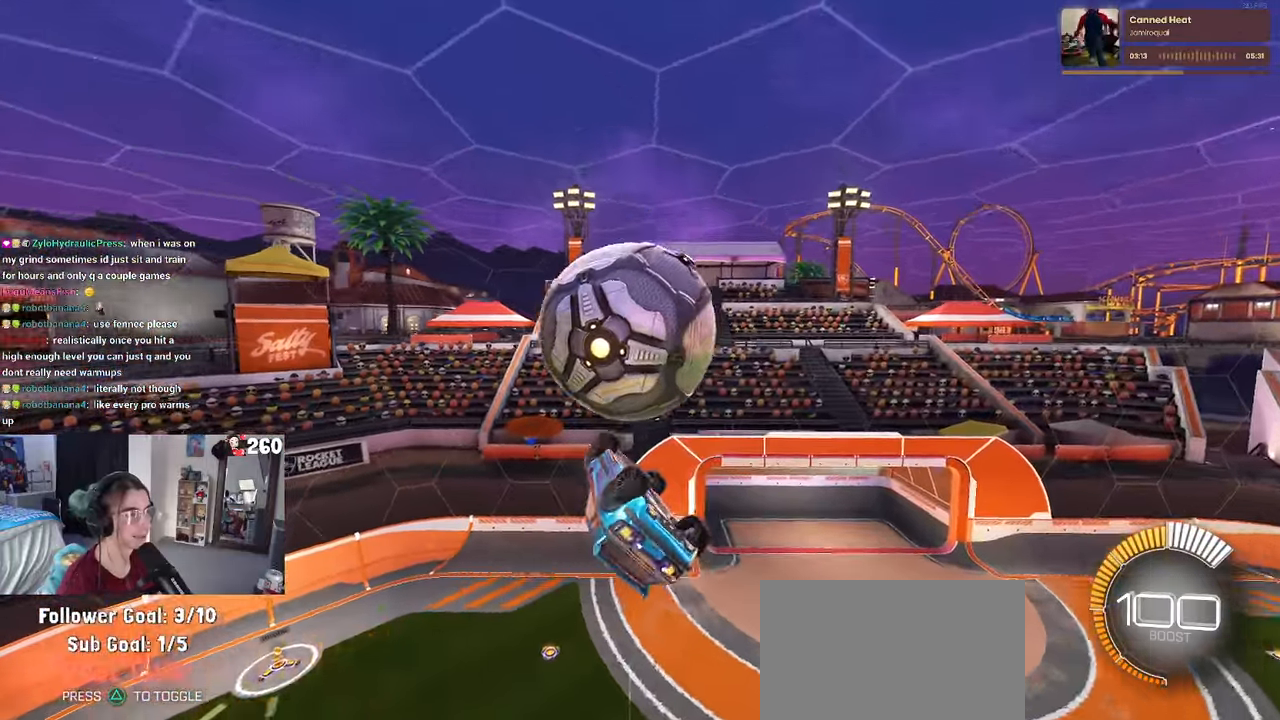
{"buttons": ["L1"], "left_stick": "down", "right_stick": "center", "events": [[100, "R1", "up"], [133, "left_stick", "left"], [183, "L1", "down"], [383, "left_stick", "down-left"], [483, "left_stick", "down"]]}
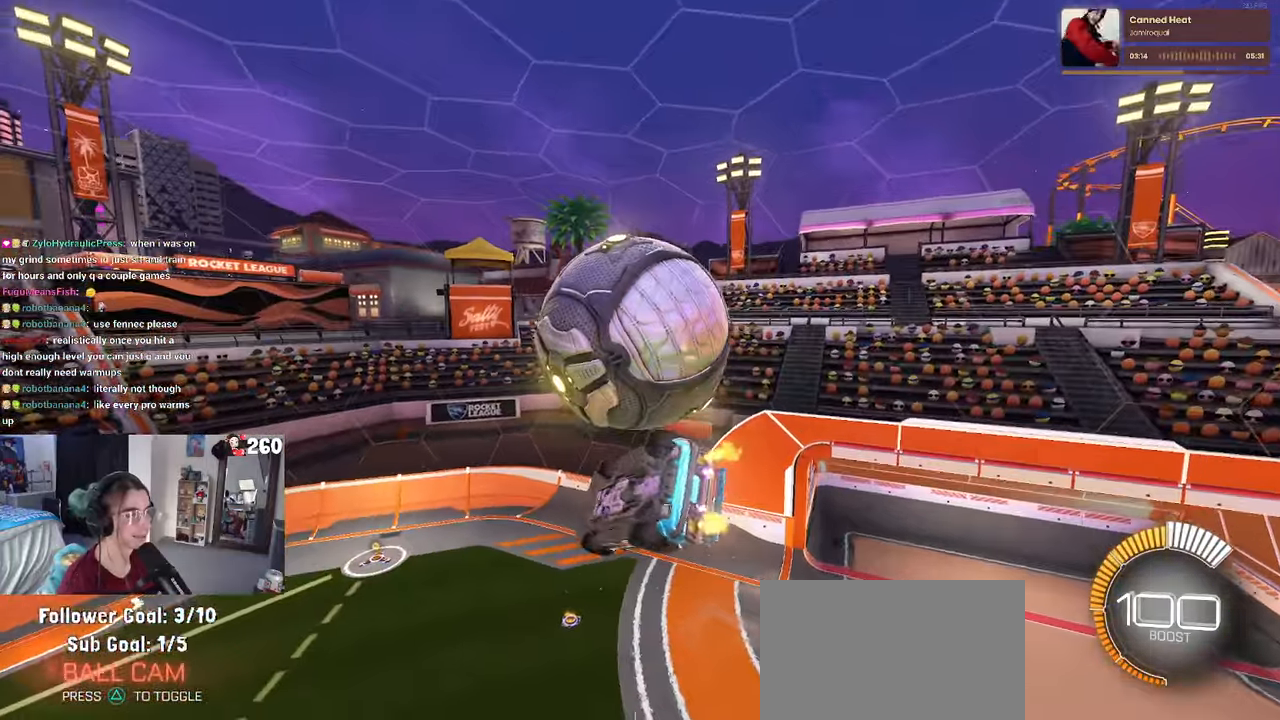
{"buttons": ["CROSS", "R1"], "left_stick": "up-left", "right_stick": "center", "events": [[33, "left_stick", "down-right"], [316, "left_stick", "center"], [366, "L1", "up"], [433, "left_stick", "up-left"], [450, "R1", "down"], [483, "CROSS", "down"]]}
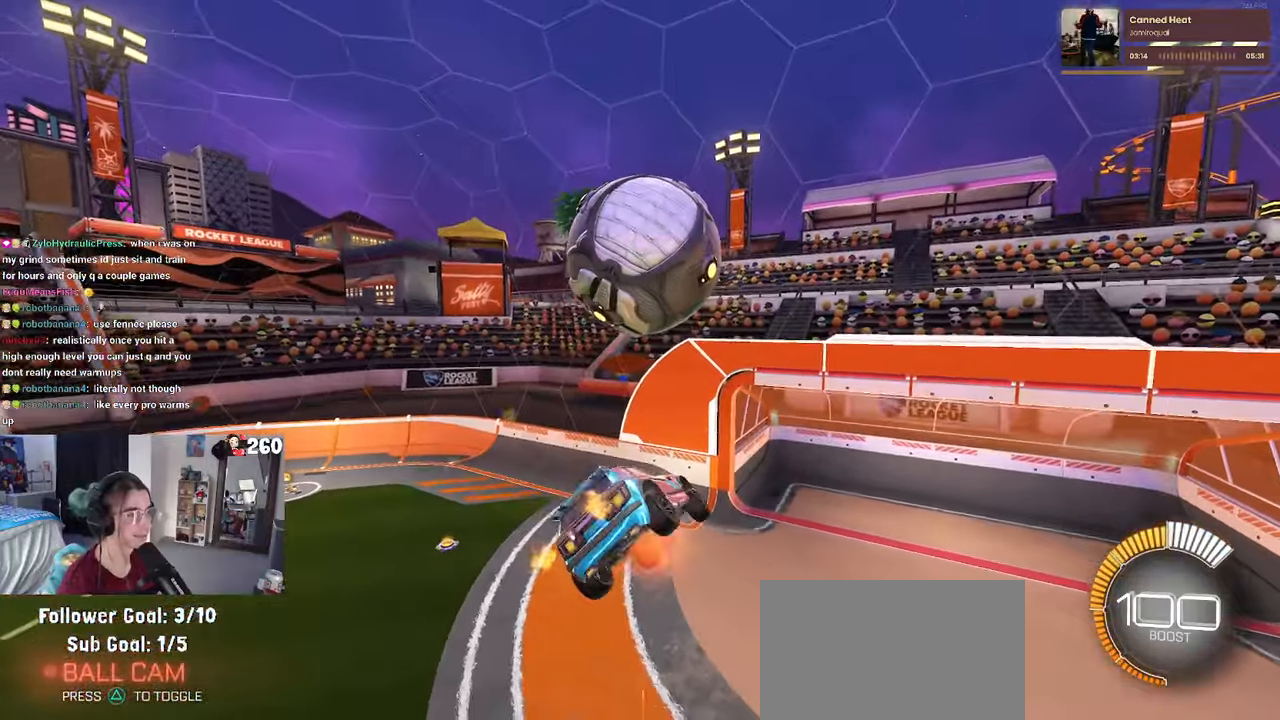
{"buttons": ["L1", "R1"], "left_stick": "down-right", "right_stick": "center", "events": [[66, "left_stick", "down"], [83, "CROSS", "up"], [133, "R1", "up"], [266, "R1", "down"], [300, "left_stick", "center"], [416, "left_stick", "down-right"], [450, "L1", "down"]]}